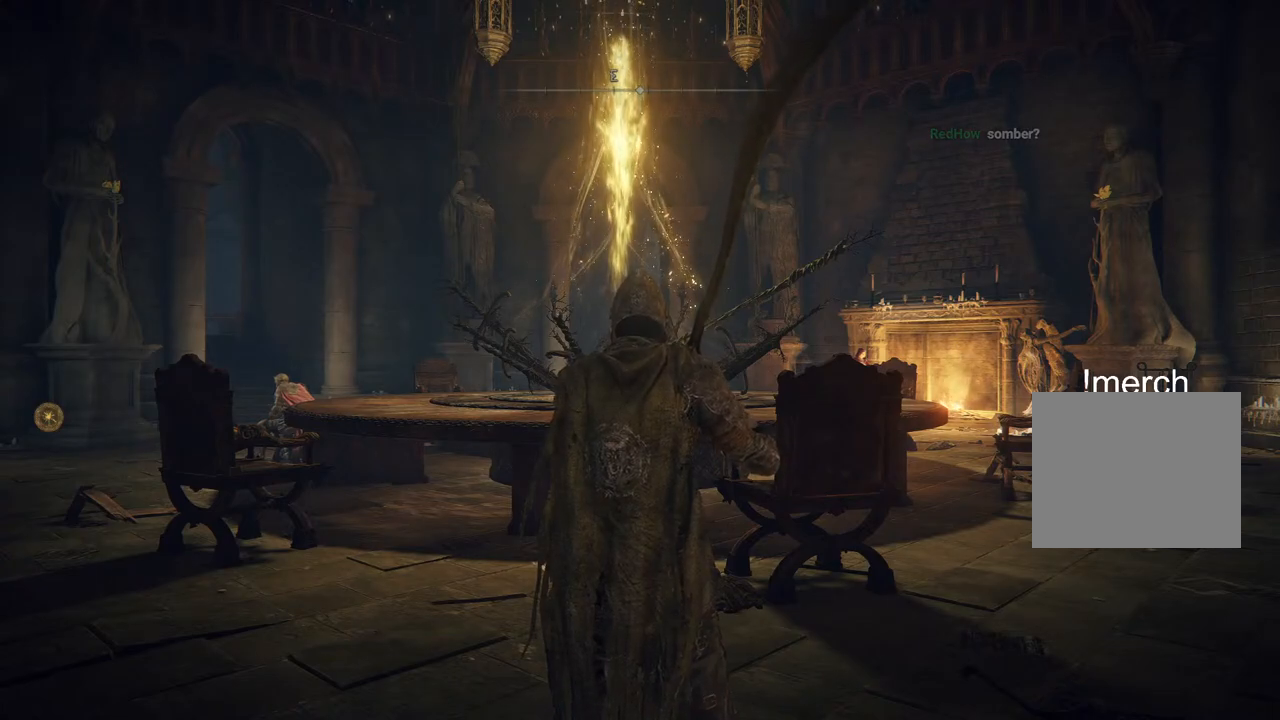
Gameplay with a controller (PlayStation layout); each line is a JSON object with the inputs held at the frame after it. "events" lists button and stick changes between this image and that frame as [ms after this image, input, new state], when the widget could be followed in between.
{"buttons": ["CIRCLE"], "left_stick": "up", "right_stick": "center", "events": [[100, "left_stick", "up"], [267, "CIRCLE", "down"]]}
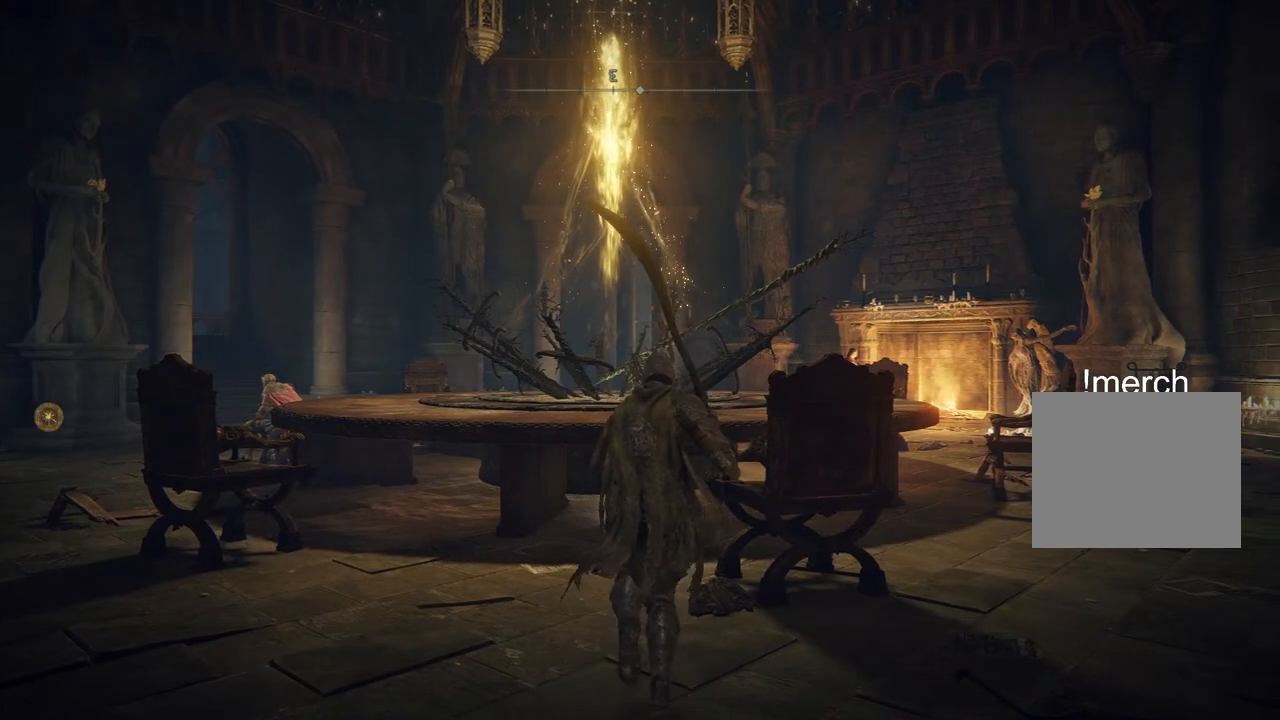
{"buttons": ["CIRCLE"], "left_stick": "up", "right_stick": "center", "events": [[217, "CROSS", "down"], [367, "CROSS", "up"]]}
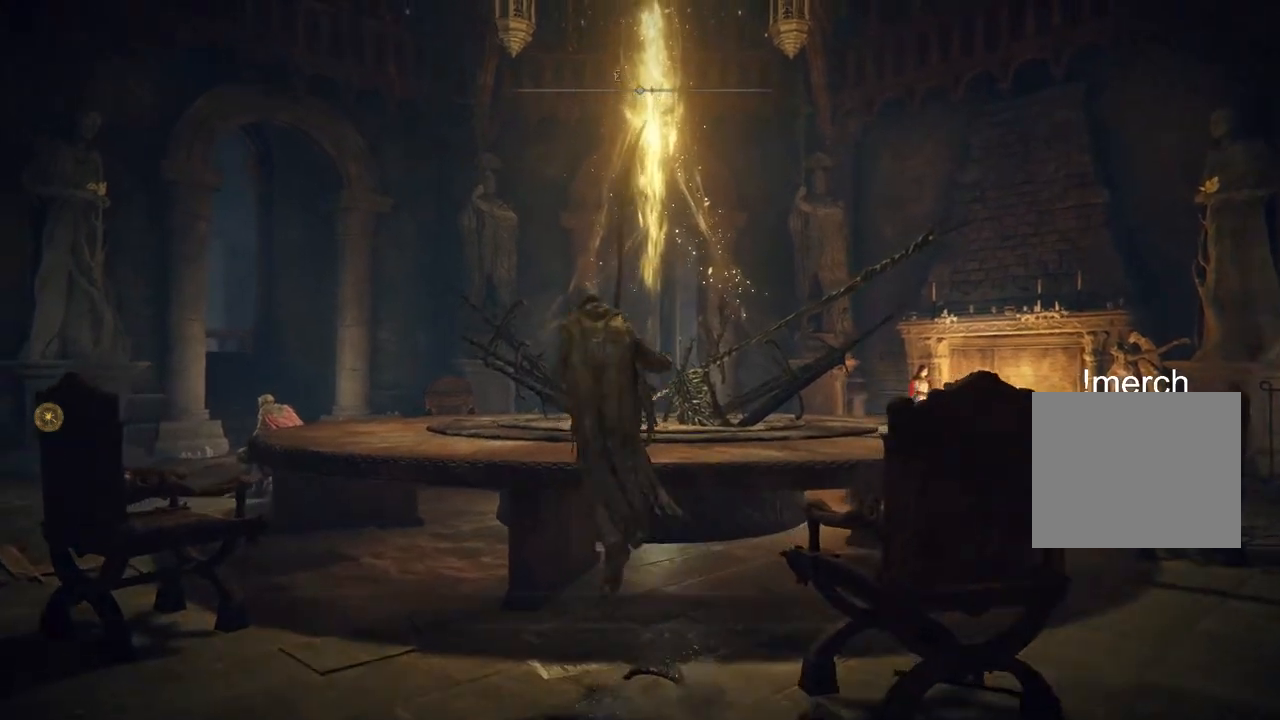
{"buttons": ["CIRCLE"], "left_stick": "up", "right_stick": "center", "events": []}
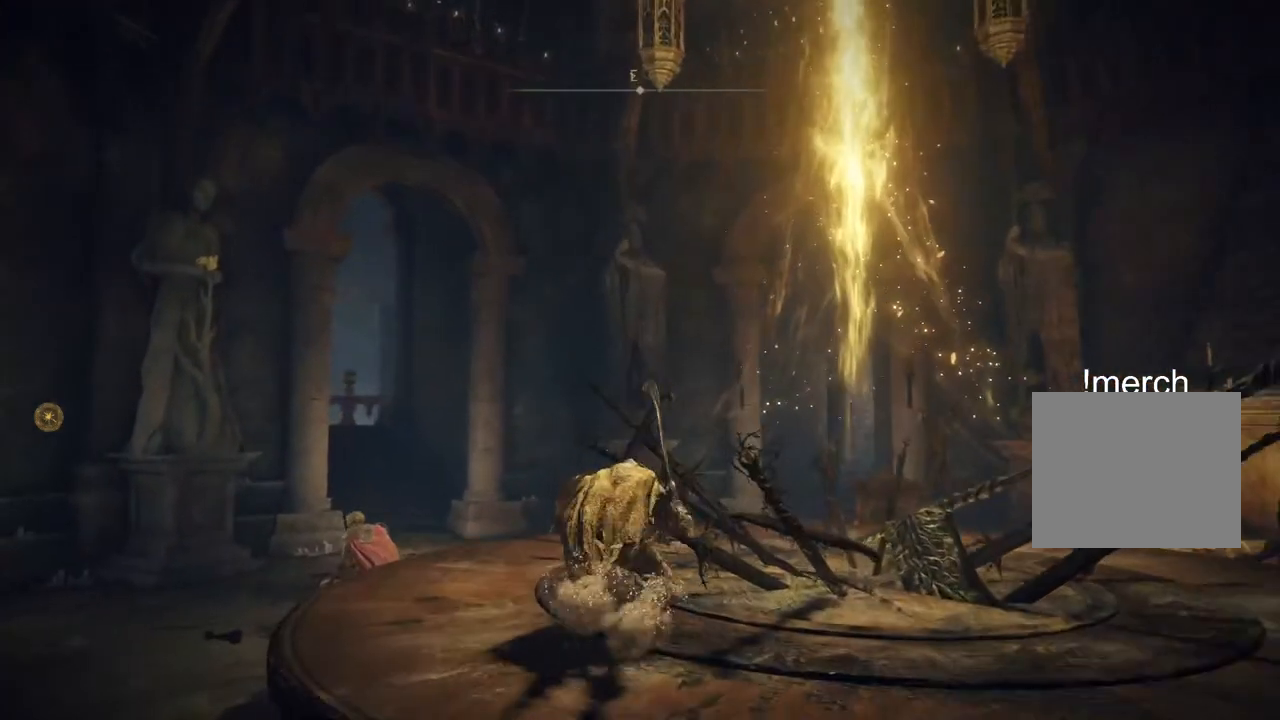
{"buttons": ["CIRCLE"], "left_stick": "up", "right_stick": "center", "events": []}
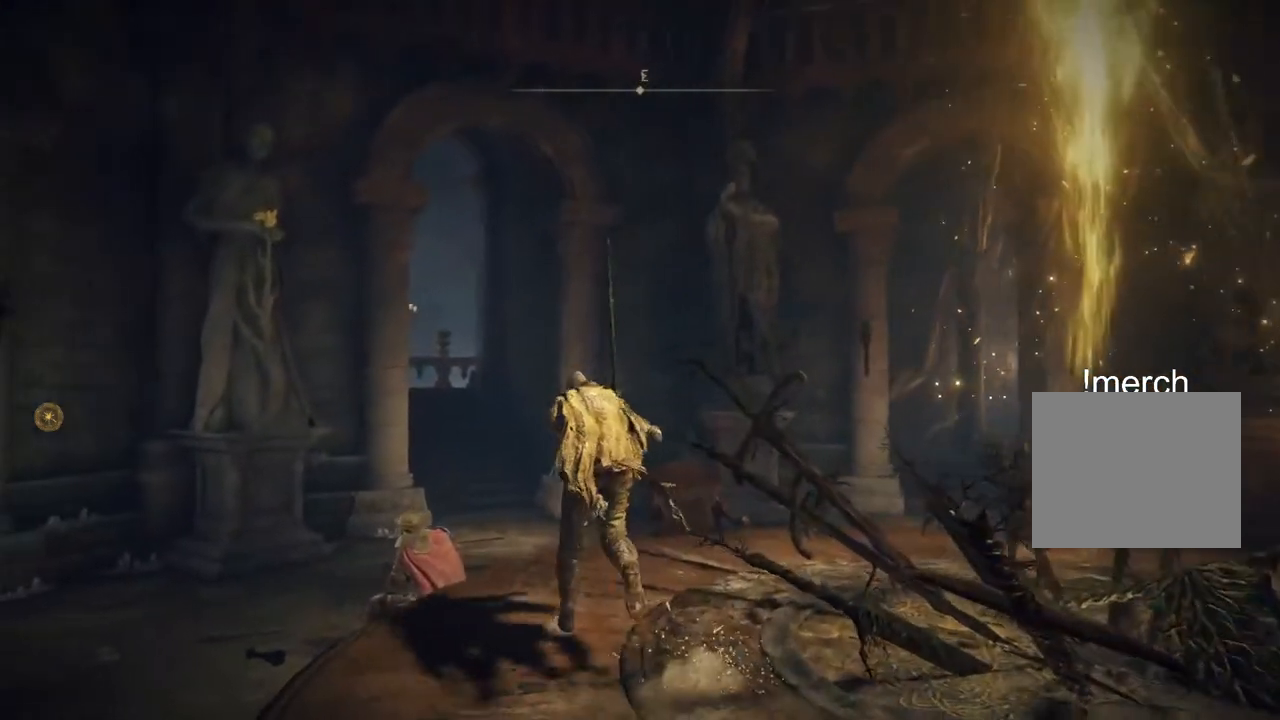
{"buttons": ["CIRCLE"], "left_stick": "up-right", "right_stick": "center", "events": [[200, "left_stick", "up-right"]]}
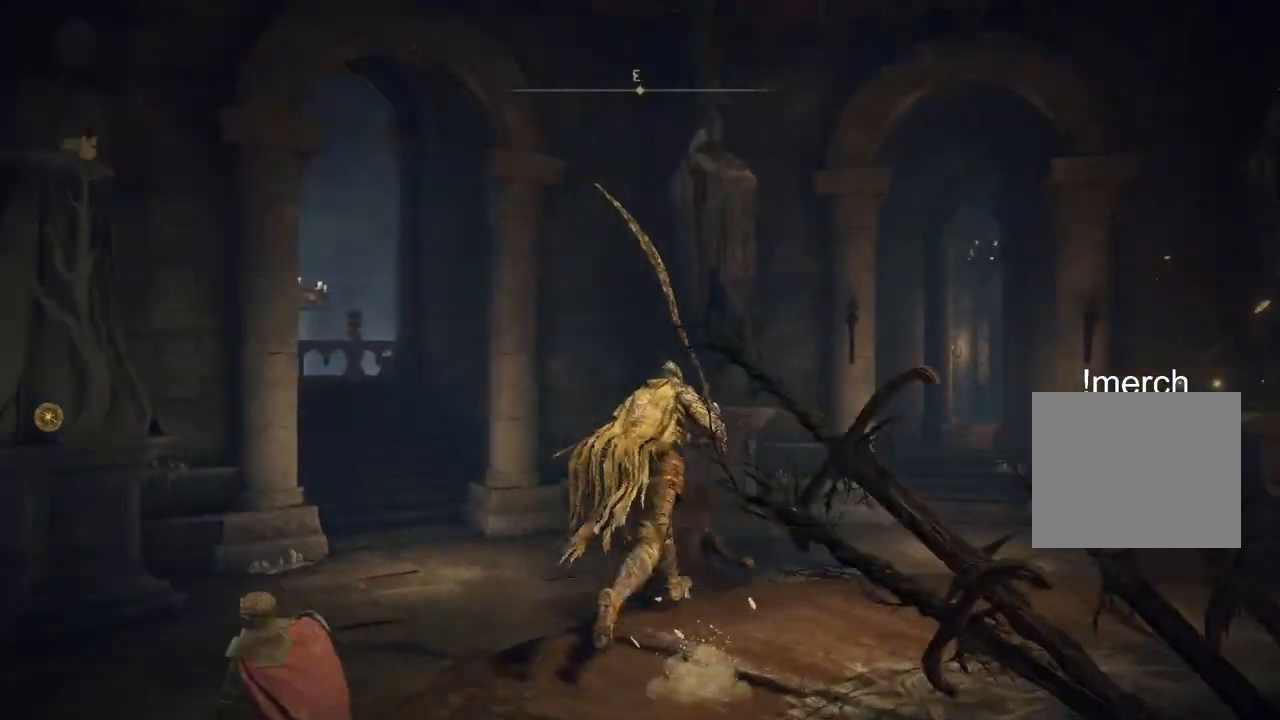
{"buttons": ["CIRCLE"], "left_stick": "up", "right_stick": "center", "events": [[217, "TRIANGLE", "down"], [333, "left_stick", "up"], [350, "TRIANGLE", "up"]]}
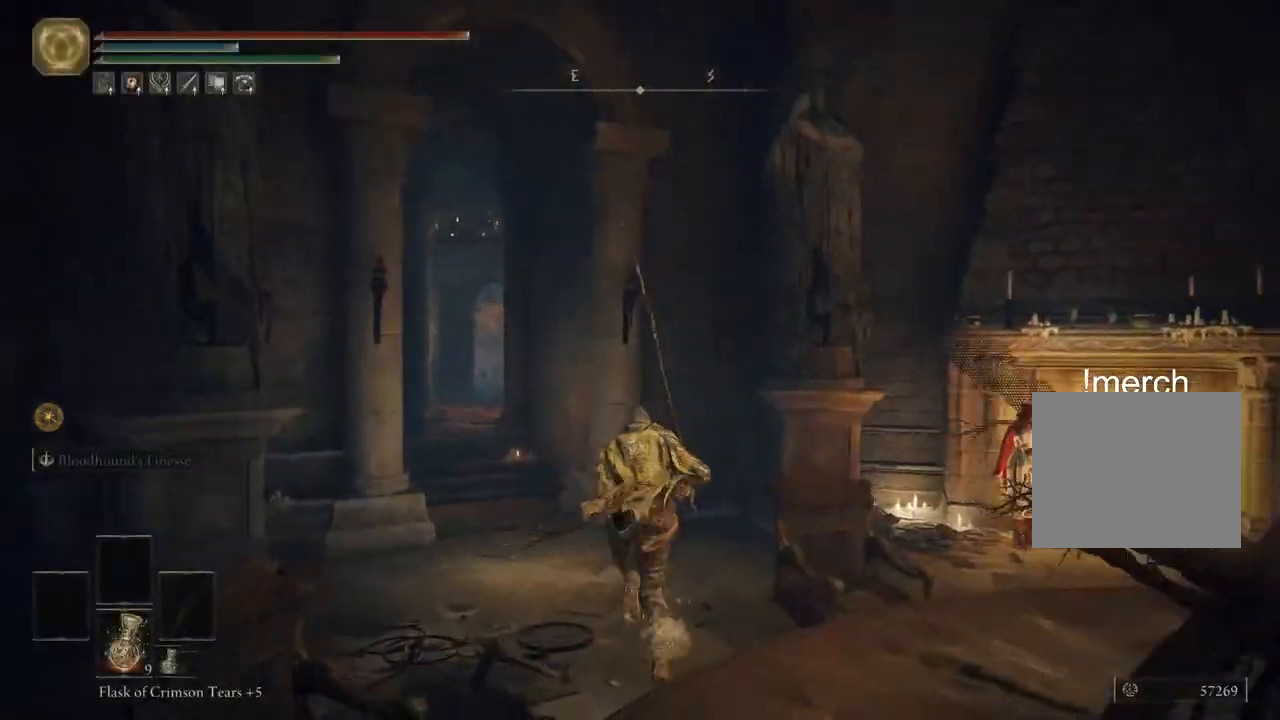
{"buttons": ["CIRCLE"], "left_stick": "up", "right_stick": "center", "events": [[383, "TRIANGLE", "down"], [500, "TRIANGLE", "up"]]}
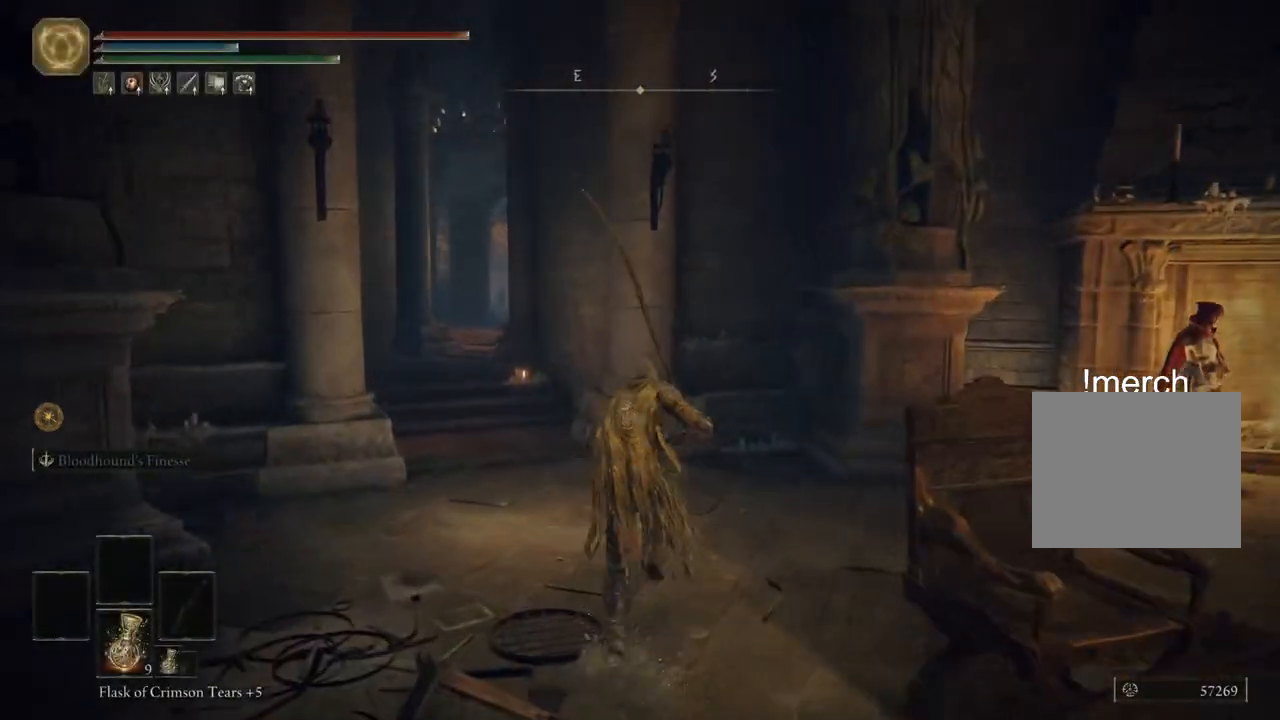
{"buttons": ["CIRCLE"], "left_stick": "up", "right_stick": "center", "events": []}
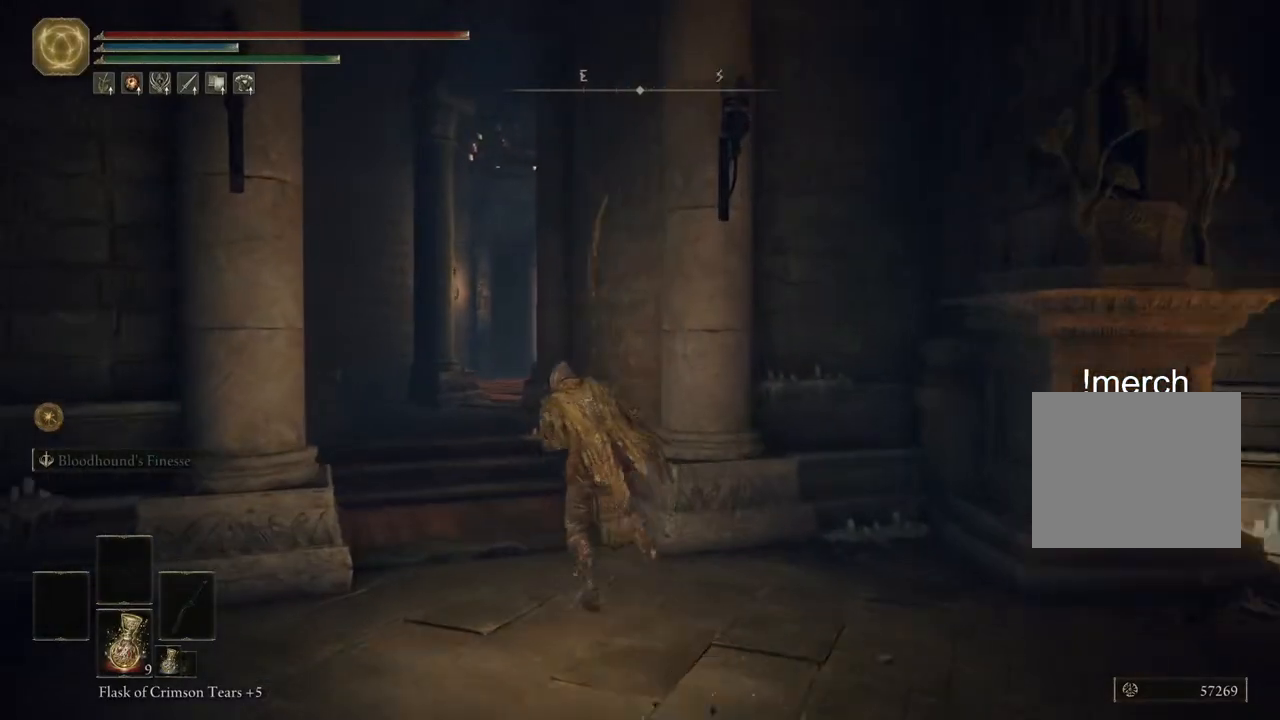
{"buttons": ["CIRCLE"], "left_stick": "up", "right_stick": "center", "events": [[183, "TRIANGLE", "down"], [267, "TRIANGLE", "up"]]}
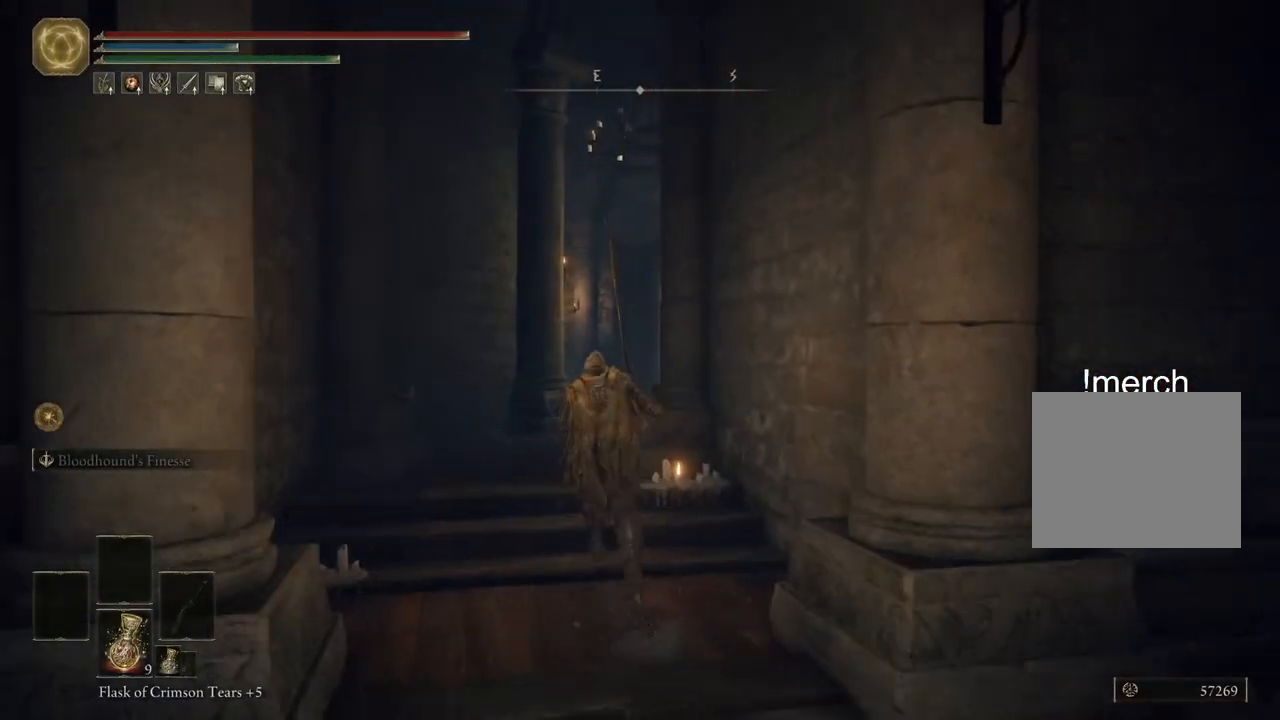
{"buttons": ["CIRCLE"], "left_stick": "up", "right_stick": "center", "events": []}
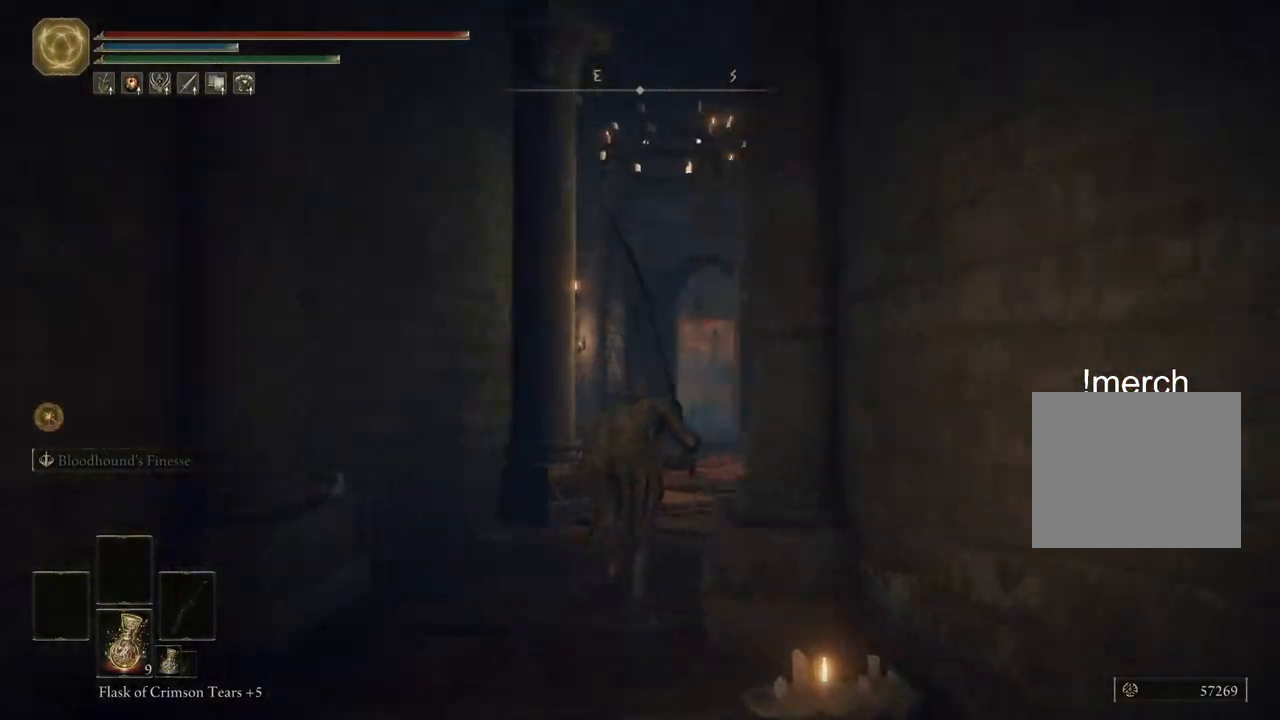
{"buttons": ["CIRCLE"], "left_stick": "up", "right_stick": "center", "events": []}
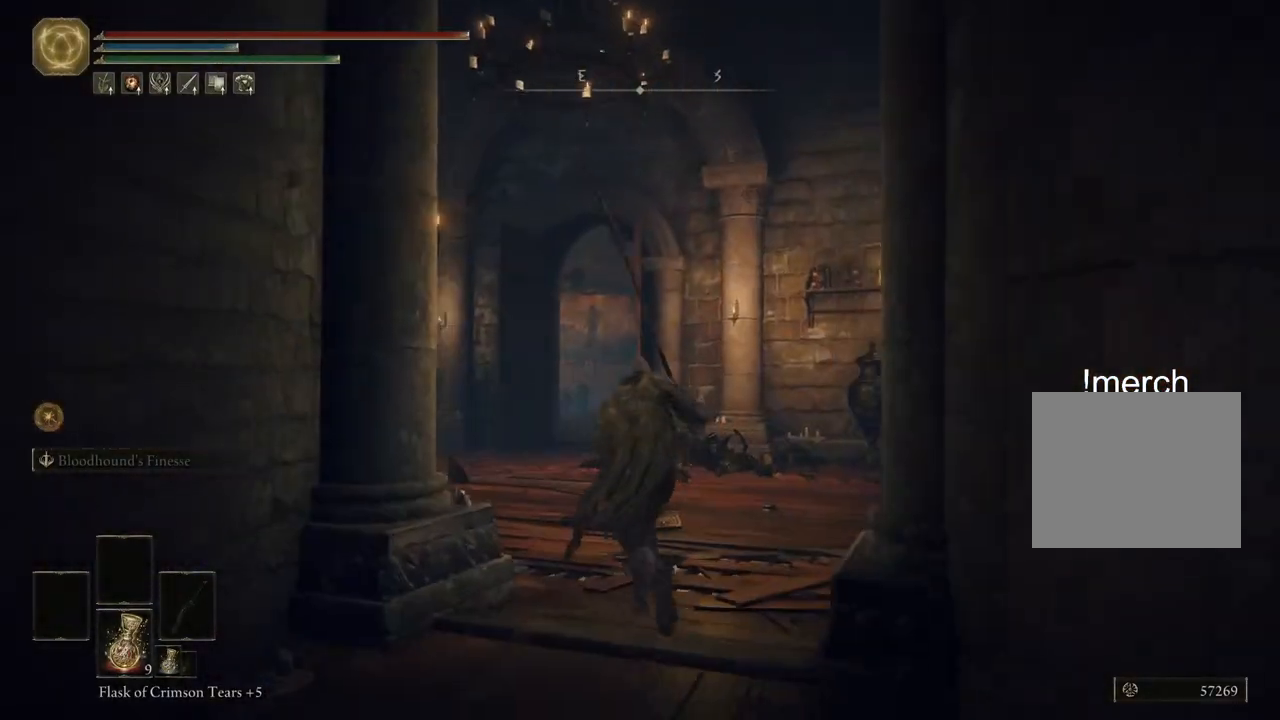
{"buttons": ["CIRCLE"], "left_stick": "up", "right_stick": "center", "events": []}
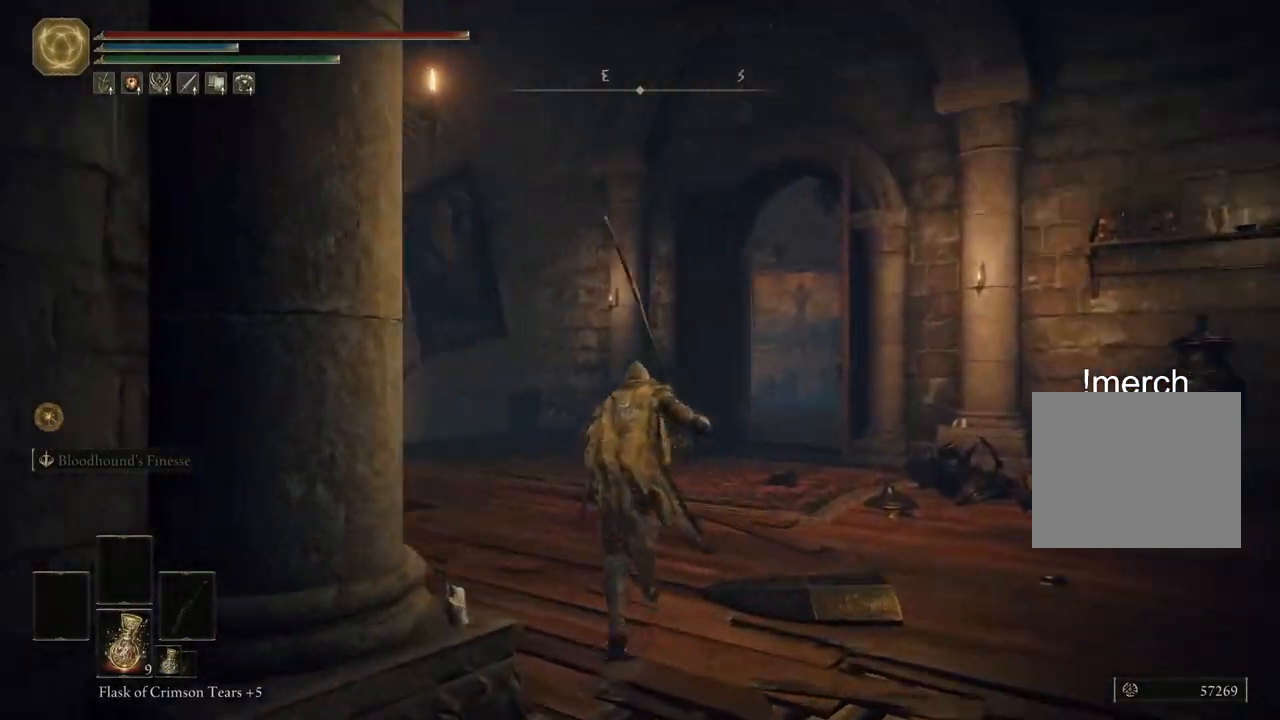
{"buttons": ["CIRCLE"], "left_stick": "up", "right_stick": "center", "events": []}
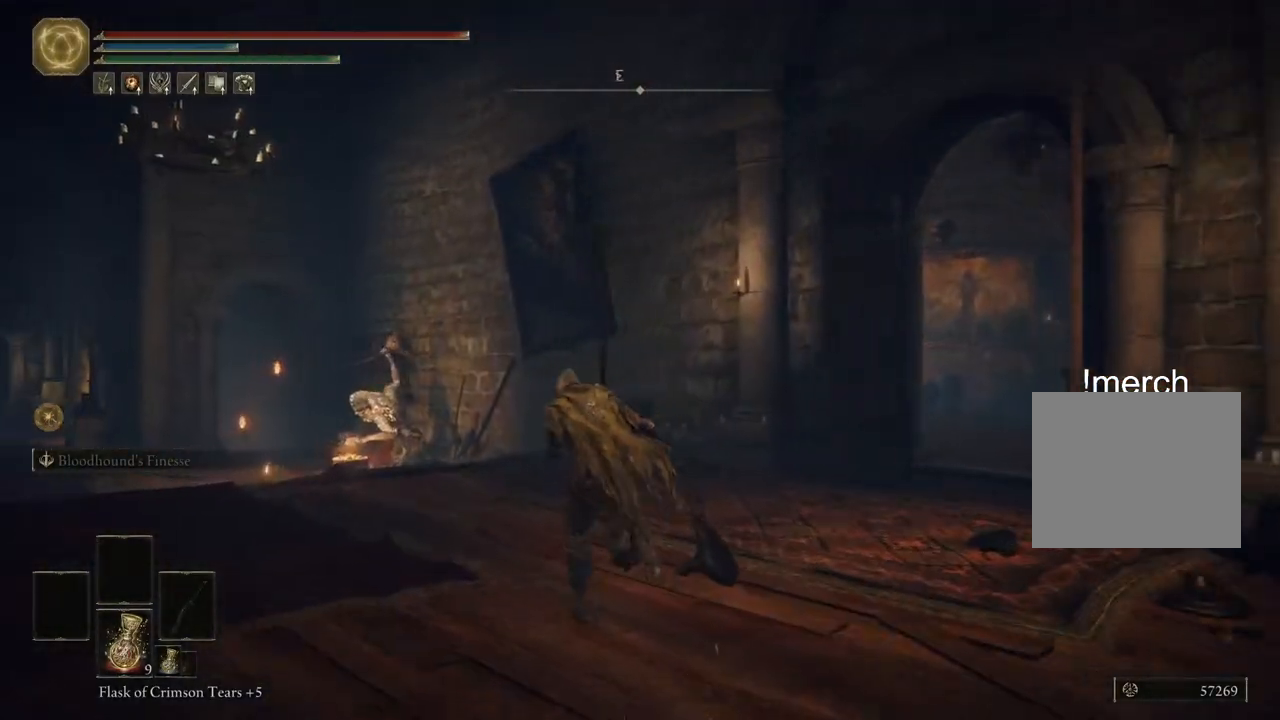
{"buttons": ["CIRCLE"], "left_stick": "up", "right_stick": "center", "events": []}
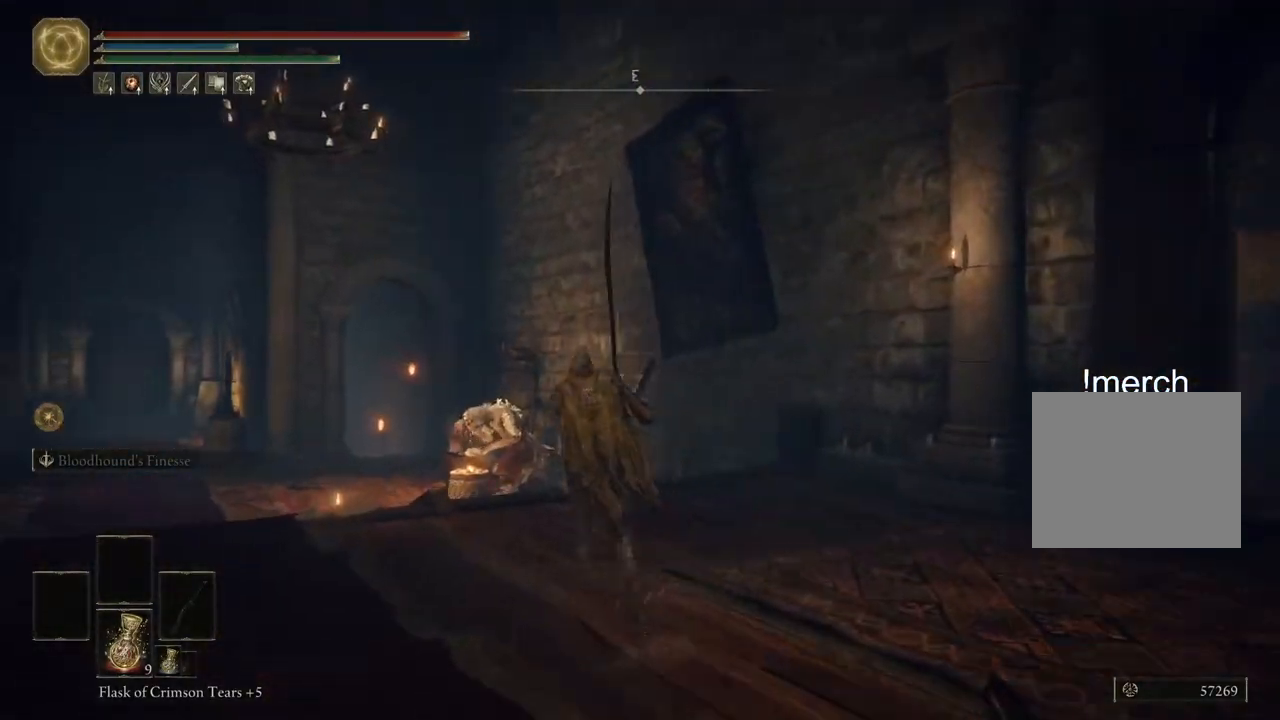
{"buttons": ["CIRCLE"], "left_stick": "up", "right_stick": "center", "events": [[83, "CROSS", "down"], [217, "CROSS", "up"]]}
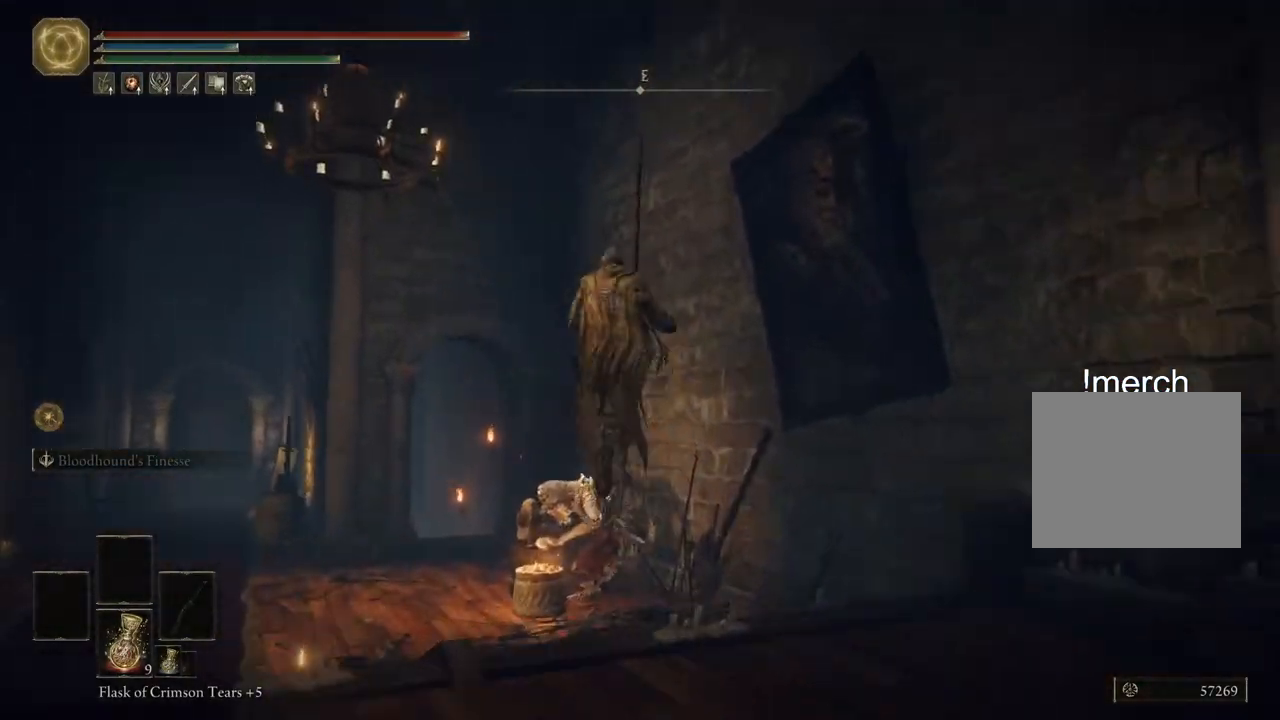
{"buttons": ["CIRCLE"], "left_stick": "up", "right_stick": "center", "events": []}
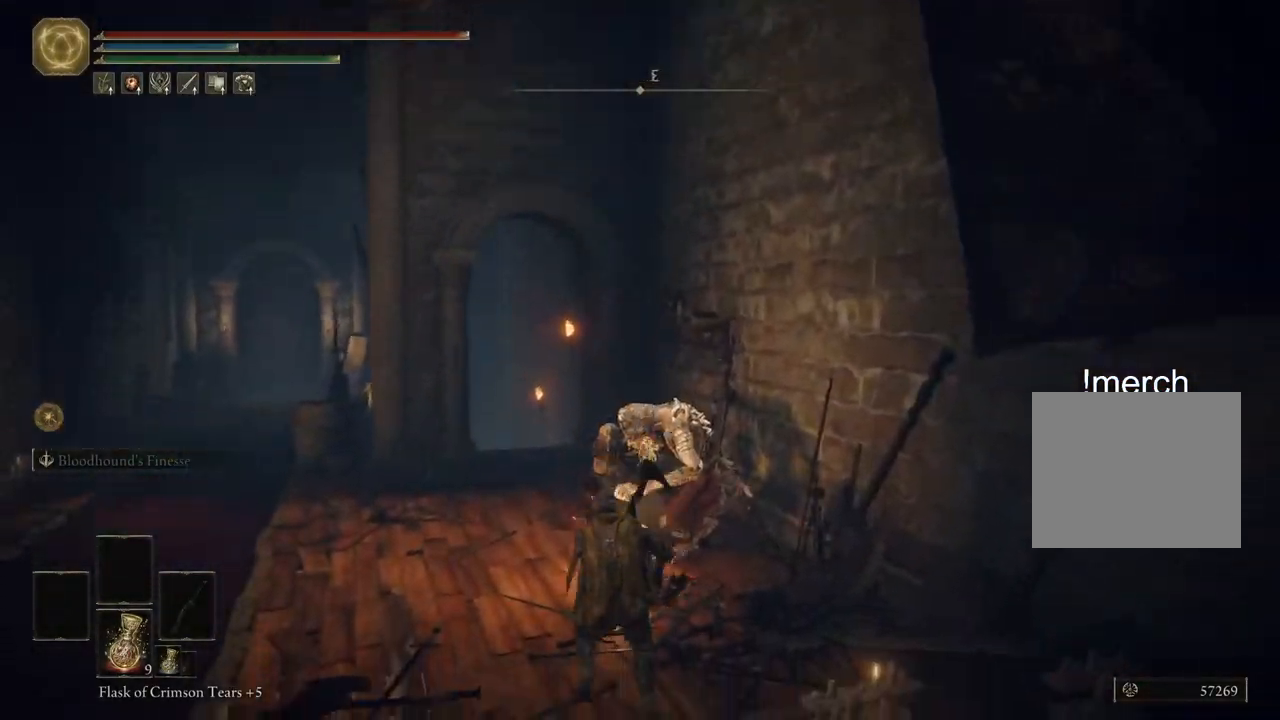
{"buttons": ["CIRCLE"], "left_stick": "up", "right_stick": "center", "events": []}
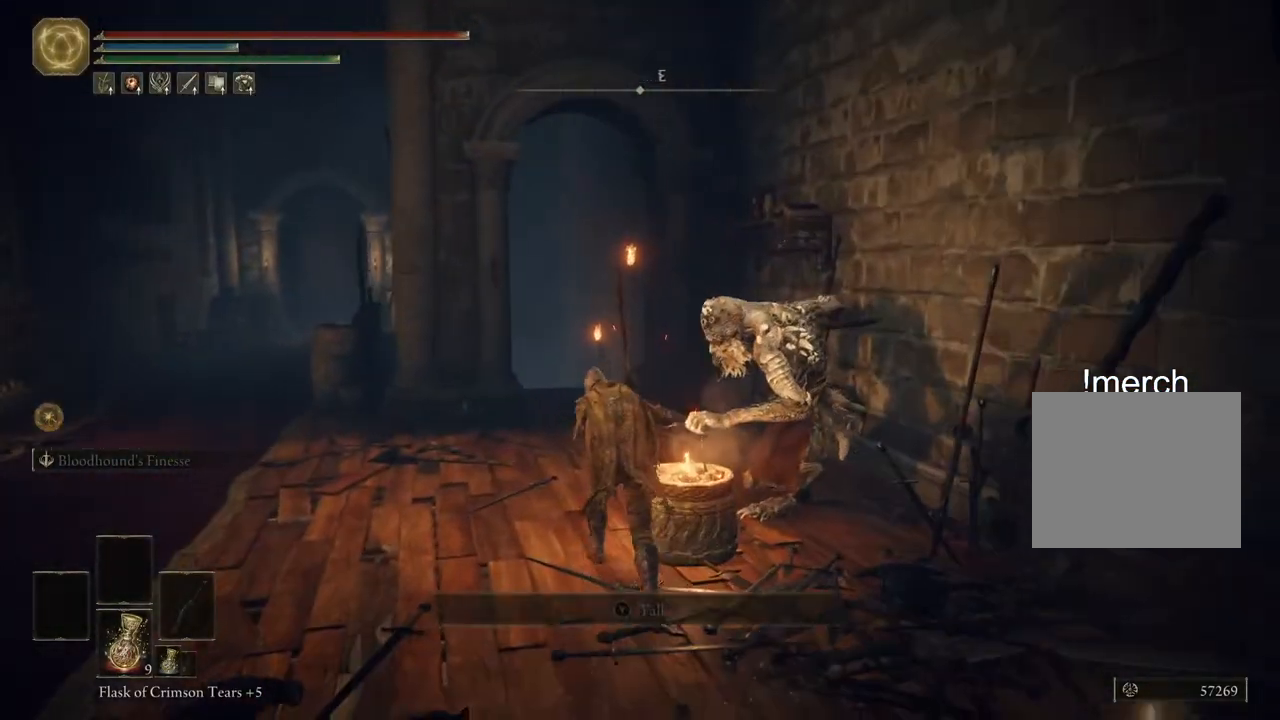
{"buttons": [], "left_stick": "up-right", "right_stick": "center", "events": [[100, "CIRCLE", "up"], [300, "left_stick", "up-right"], [317, "TRIANGLE", "down"], [417, "TRIANGLE", "up"]]}
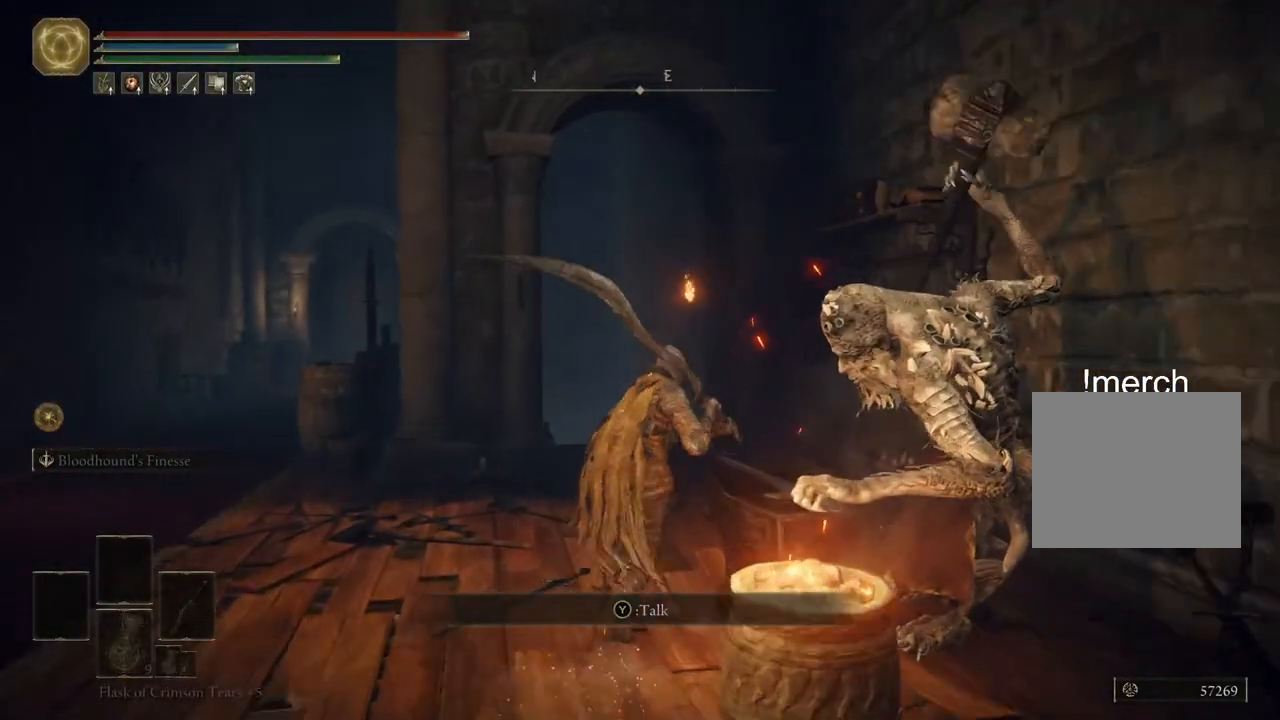
{"buttons": [], "left_stick": "right", "right_stick": "center", "events": [[33, "TRIANGLE", "down"], [50, "left_stick", "center"], [100, "TRIANGLE", "up"], [217, "TRIANGLE", "down"], [217, "left_stick", "down-right"], [283, "TRIANGLE", "up"], [383, "TRIANGLE", "down"], [450, "left_stick", "right"], [467, "TRIANGLE", "up"]]}
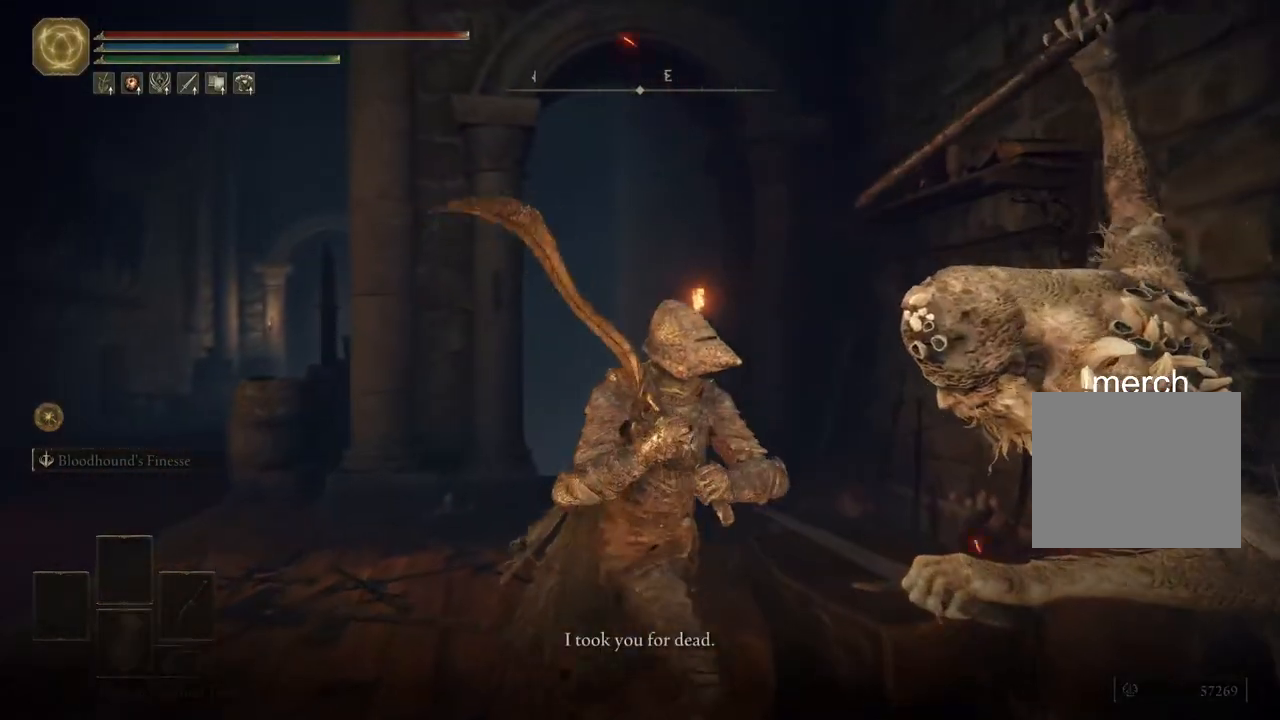
{"buttons": [], "left_stick": "down-right", "right_stick": "center", "events": [[50, "TRIANGLE", "down"], [50, "left_stick", "down-right"], [133, "TRIANGLE", "up"], [217, "TRIANGLE", "down"], [250, "left_stick", "center"], [317, "TRIANGLE", "up"], [400, "left_stick", "down-right"]]}
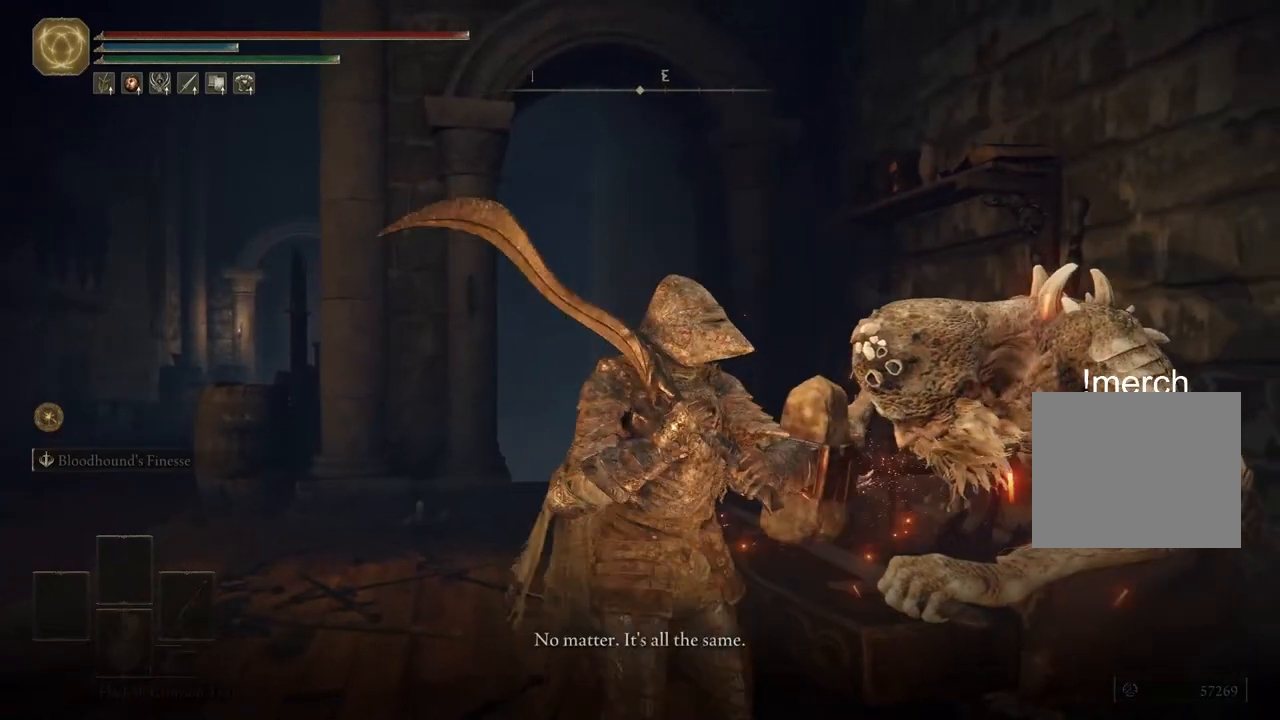
{"buttons": [], "left_stick": "center", "right_stick": "center", "events": [[83, "left_stick", "center"], [150, "TRIANGLE", "down"], [300, "TRIANGLE", "up"], [383, "TRIANGLE", "down"], [467, "TRIANGLE", "up"]]}
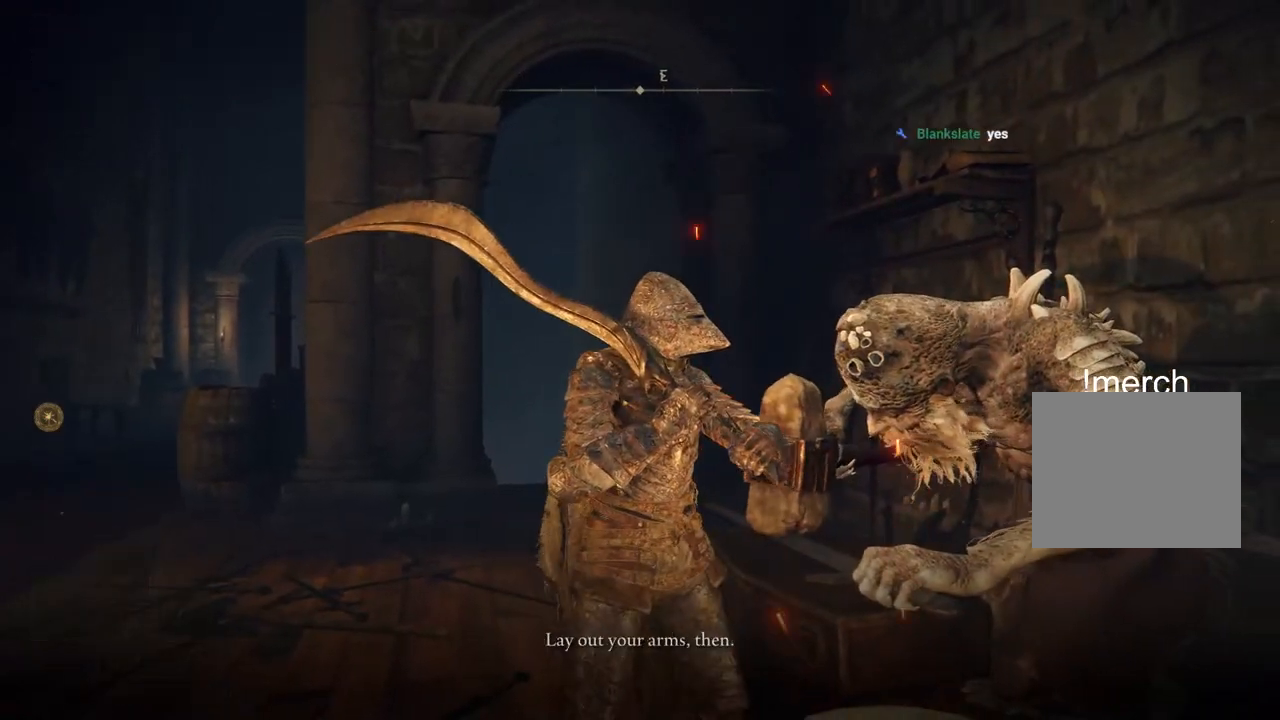
{"buttons": ["TRIANGLE"], "left_stick": "center", "right_stick": "center", "events": [[67, "TRIANGLE", "down"], [133, "TRIANGLE", "up"], [450, "TRIANGLE", "down"]]}
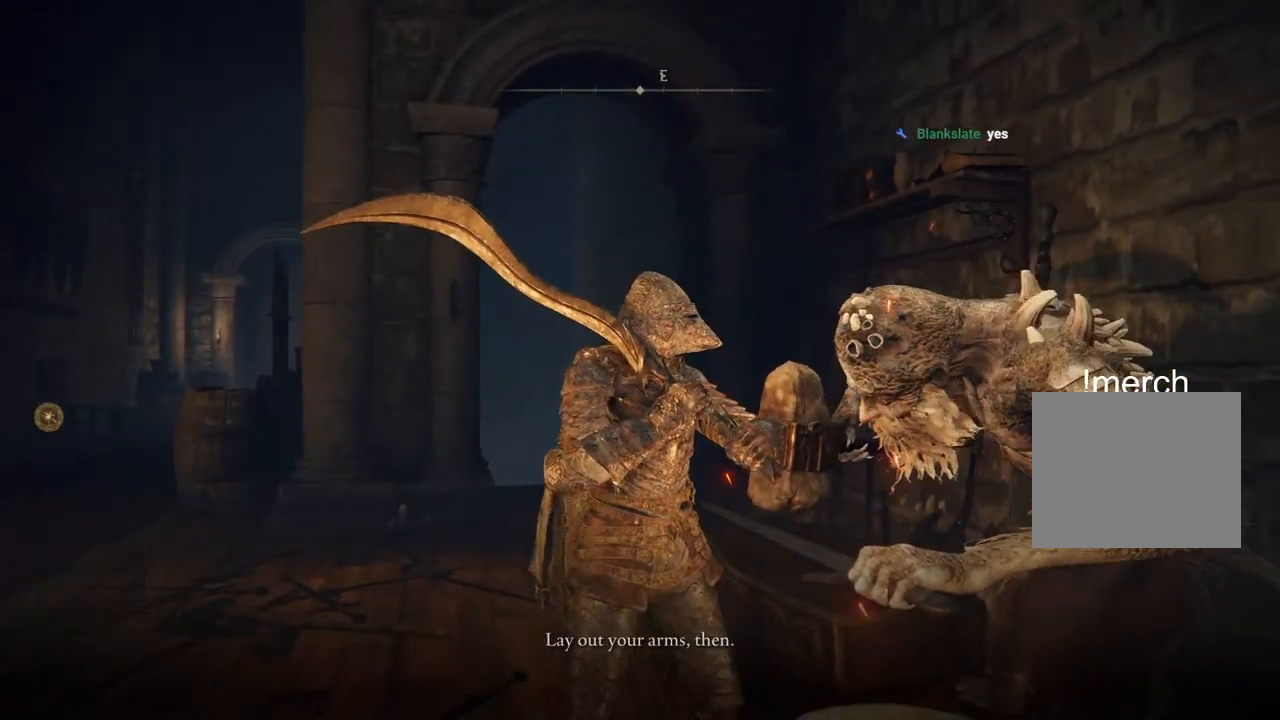
{"buttons": [], "left_stick": "center", "right_stick": "center", "events": [[67, "TRIANGLE", "up"], [150, "TRIANGLE", "down"], [233, "TRIANGLE", "up"]]}
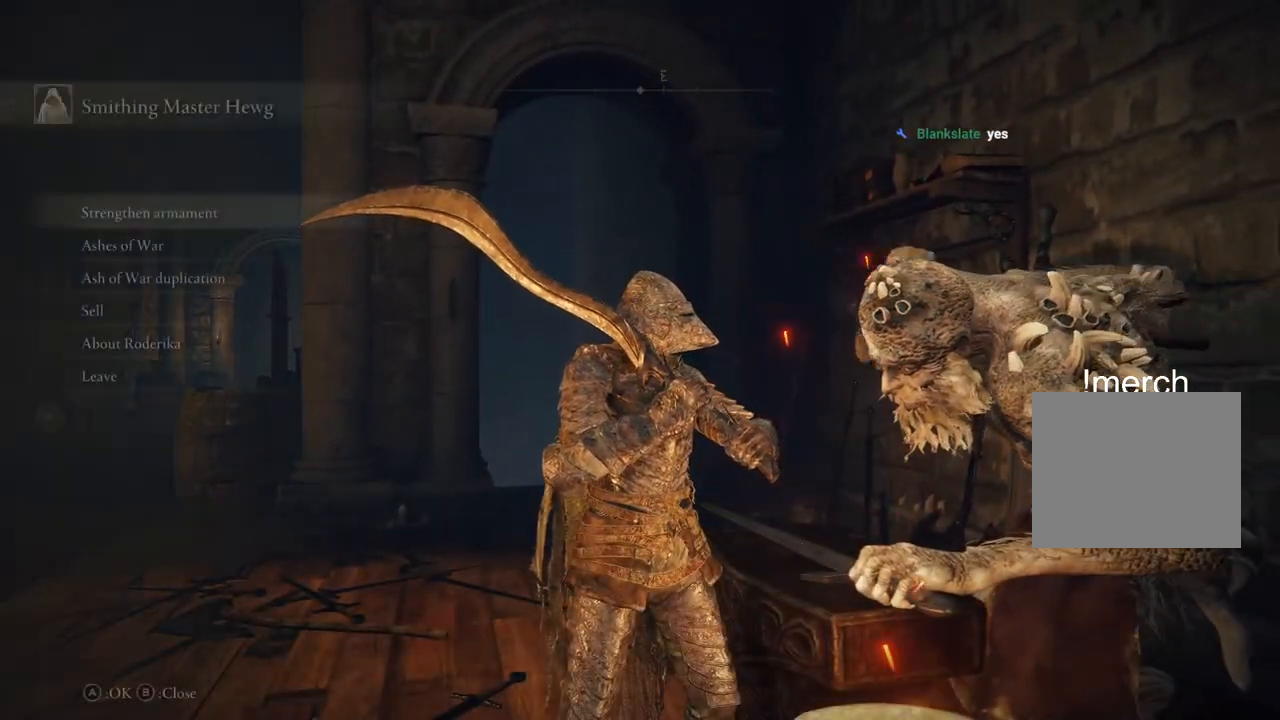
{"buttons": [], "left_stick": "center", "right_stick": "center", "events": [[167, "CROSS", "down"], [300, "CROSS", "up"]]}
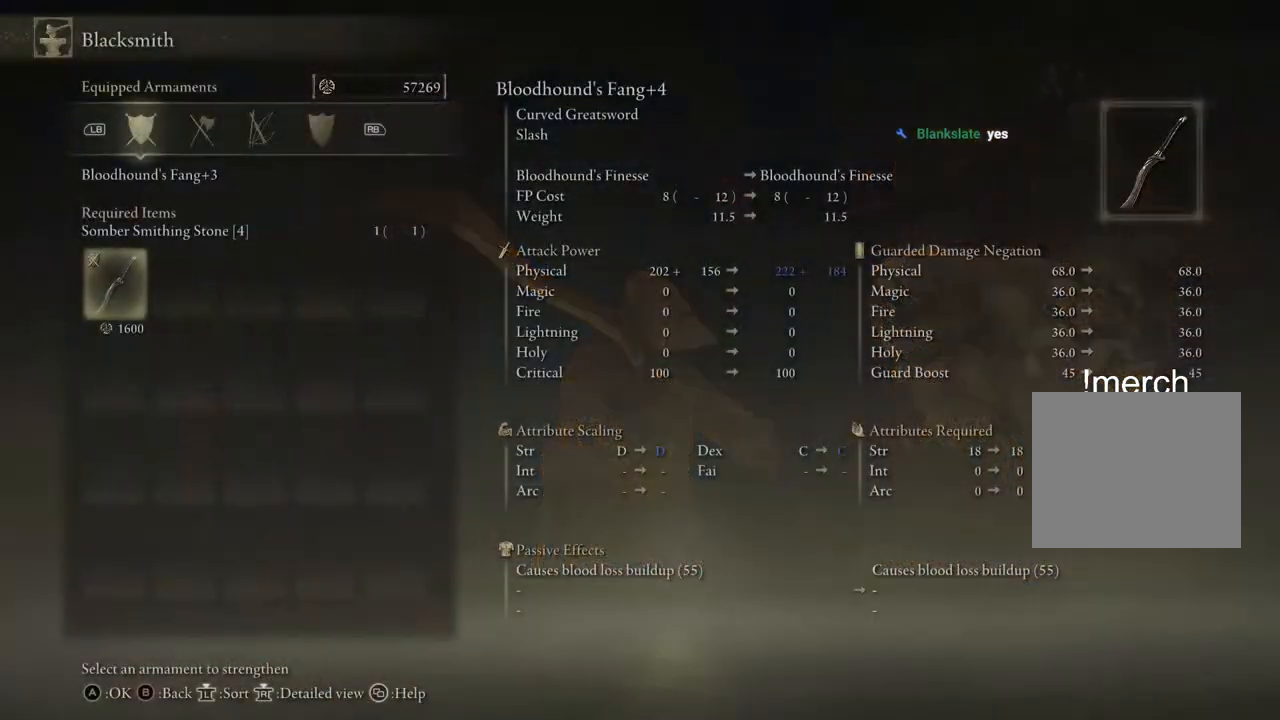
{"buttons": [], "left_stick": "center", "right_stick": "center", "events": [[317, "CROSS", "down"], [450, "CROSS", "up"]]}
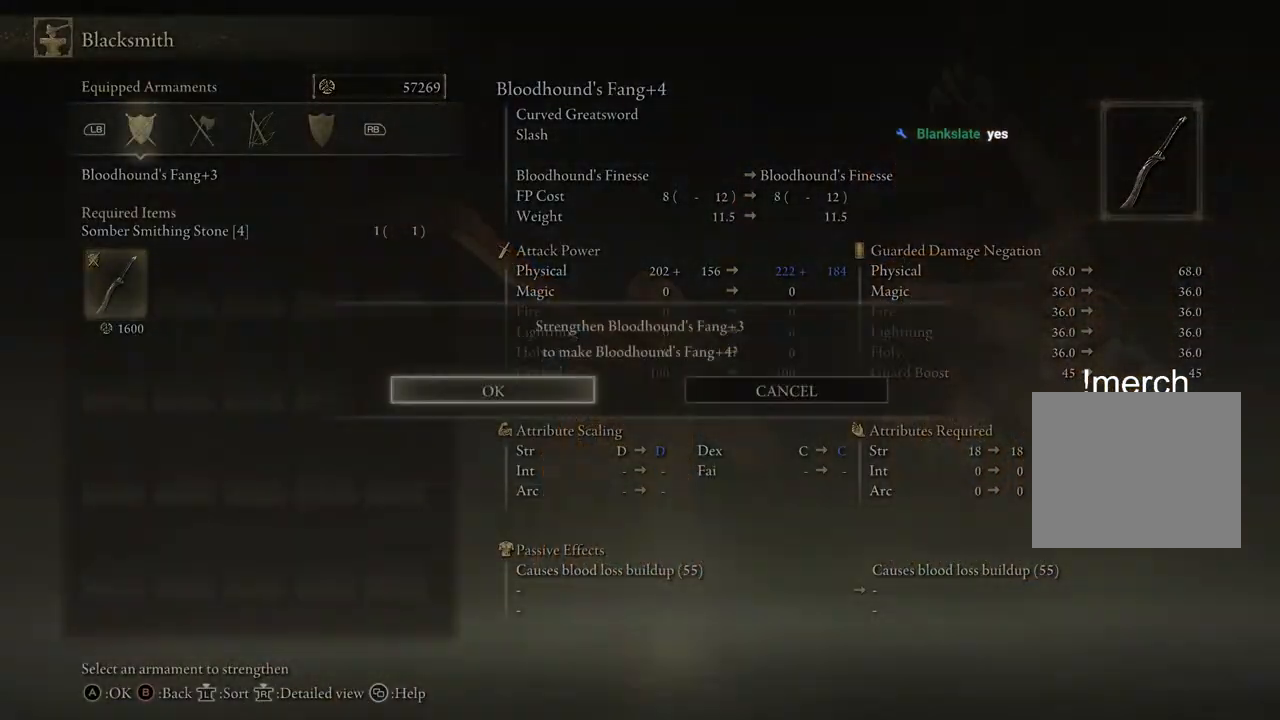
{"buttons": [], "left_stick": "center", "right_stick": "center", "events": [[50, "CROSS", "down"], [167, "CROSS", "up"]]}
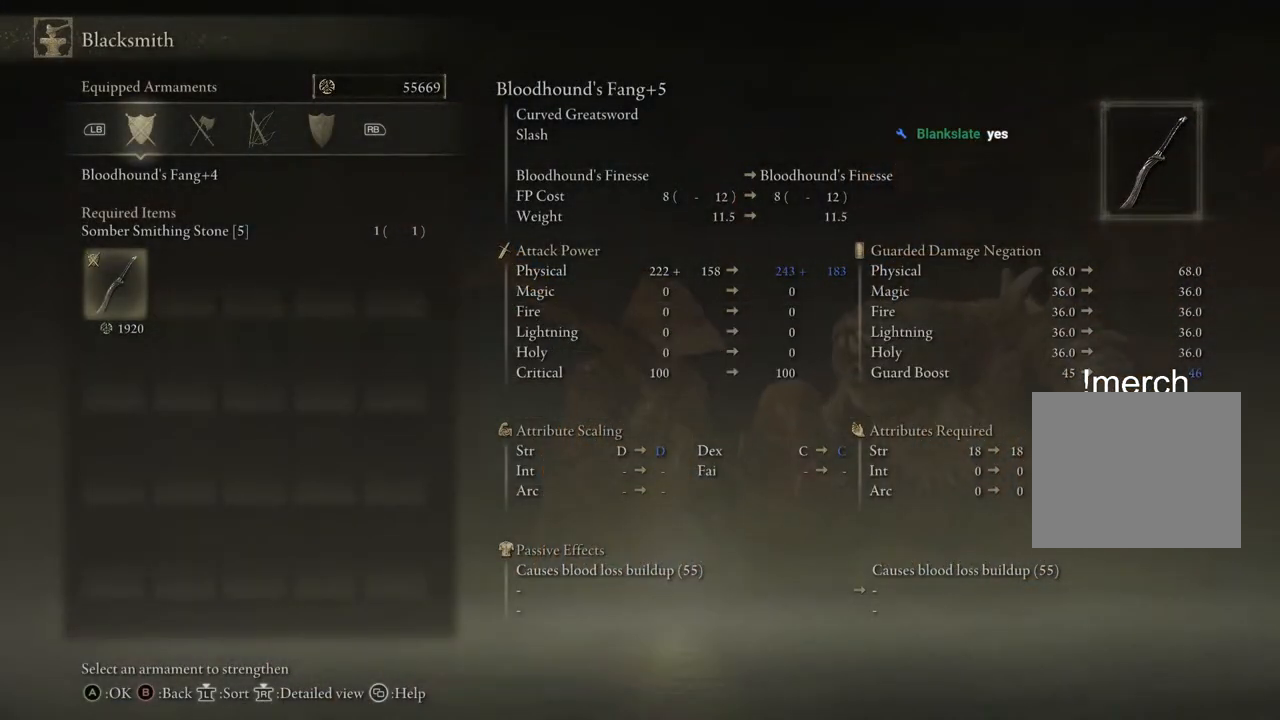
{"buttons": [], "left_stick": "center", "right_stick": "center", "events": [[100, "CROSS", "down"], [200, "CROSS", "up"], [283, "CROSS", "down"], [383, "CROSS", "up"]]}
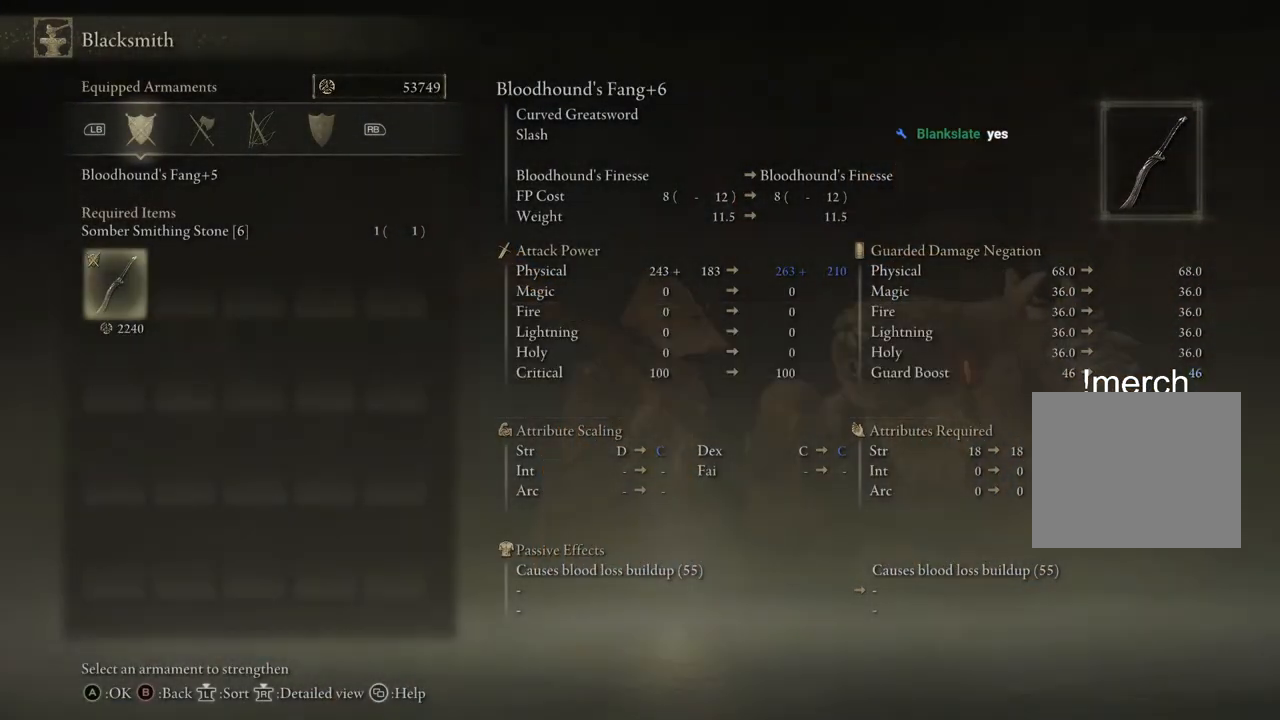
{"buttons": [], "left_stick": "center", "right_stick": "center", "events": [[200, "CROSS", "down"], [300, "CROSS", "up"], [400, "CROSS", "down"], [500, "CROSS", "up"]]}
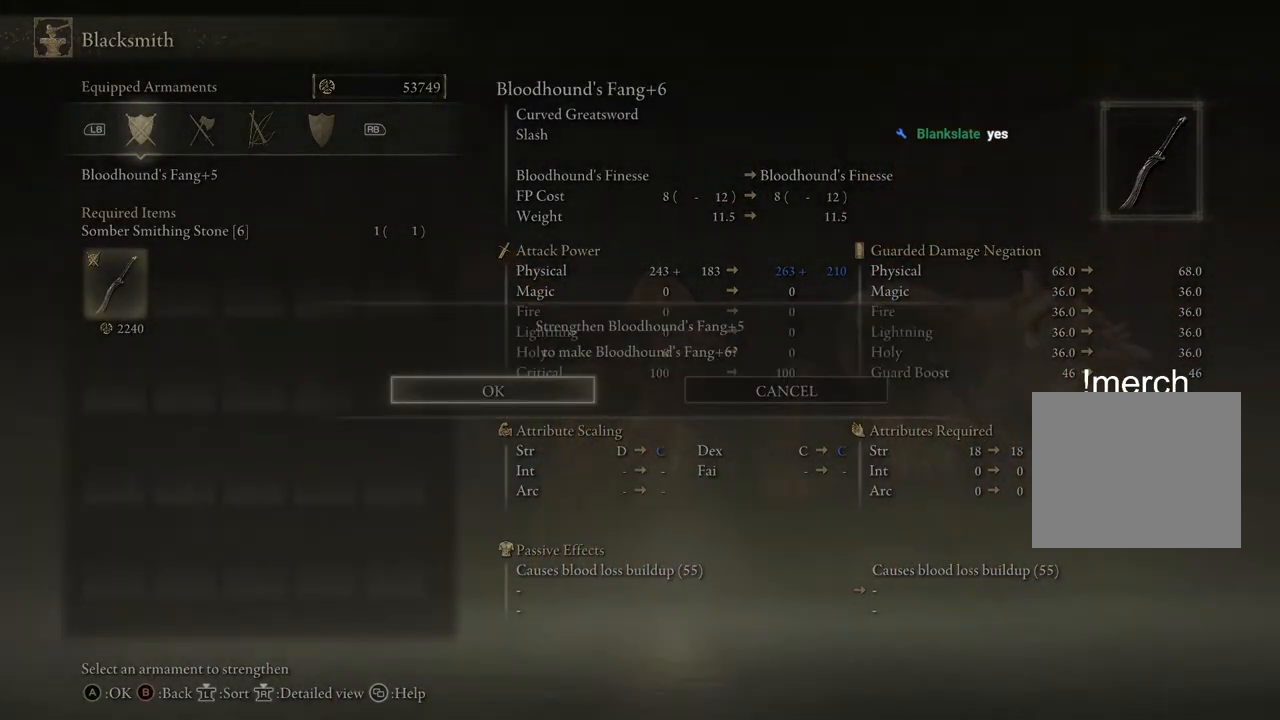
{"buttons": [], "left_stick": "center", "right_stick": "center", "events": []}